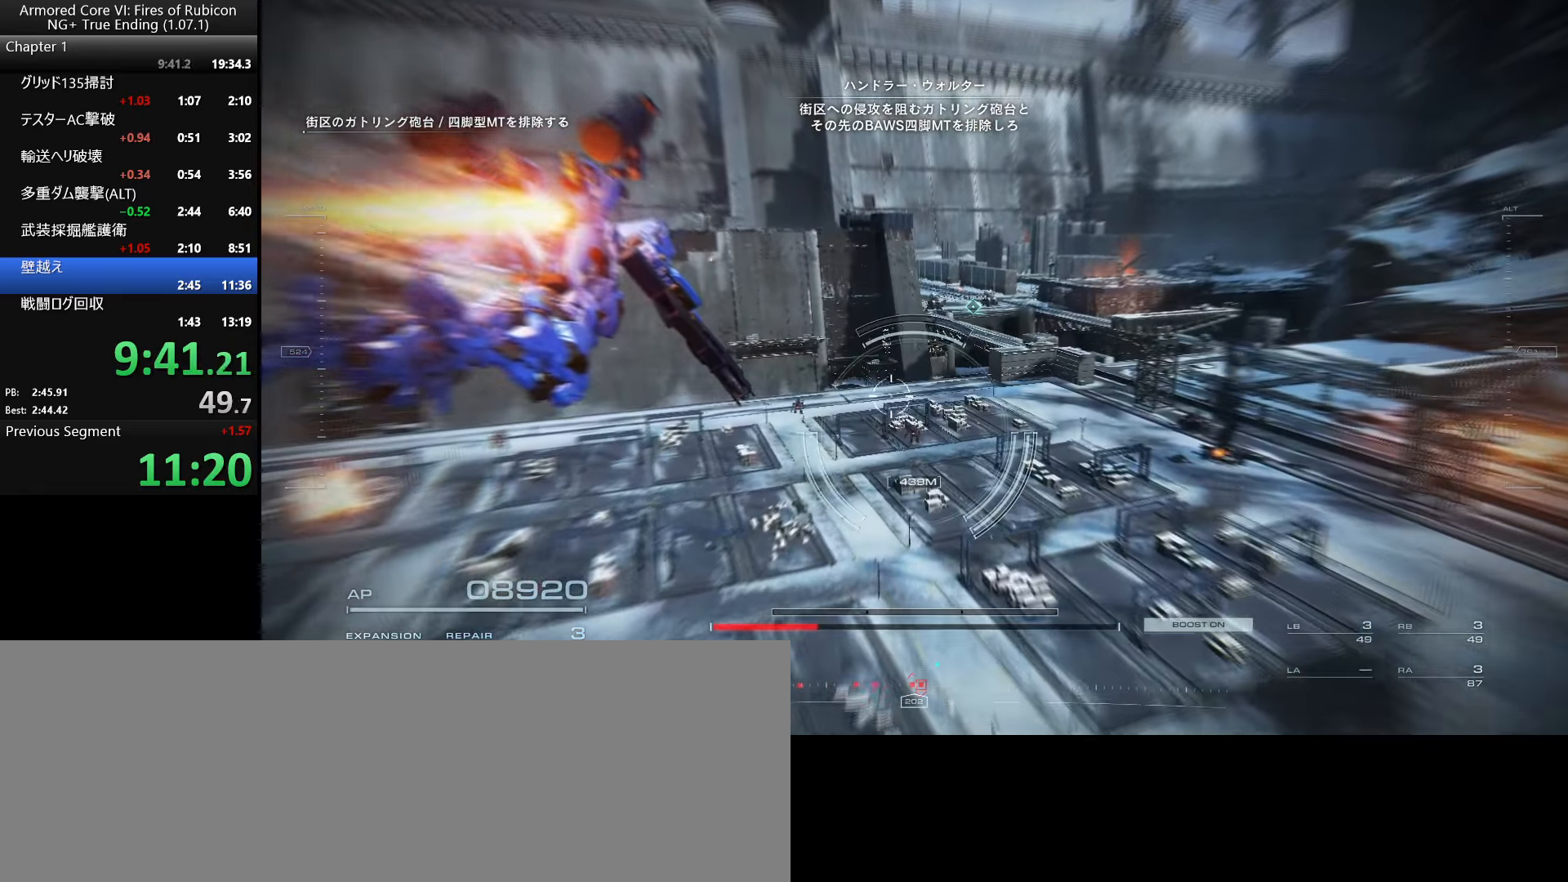
Gameplay with keyboard and mouse; each line is a JSON object with the keys and mouse buttons held at the frame after it. "events" lists presses ("down") and releases ("up") of ".", "/", "1", "2", "3", "4", "5", "6", "a", "alt_l", "alt_r", "b", "backslash", "c", "caps_lock", "comma", "ctrl_l", "ctrl_r", "d", "down", "e", "escape", "f", "f1", "f2", "f3", "f4", "f5", "f6", "g", "h", "i", "j", "k", "l", "lbracket", "left", "m", "n", "o", "p", "q", "quote", "r", "rbracket", "return", "right", "s", "semicolon", "shift_l", "shift_r", "space", "super_l", "super_r", "t", "tab", "tilde", "u", "up", "v", "w", "x", "y", "z", "mouse_left", "mouse_wheel", "mouse_right", "mouse_mb4" and "mouse_mb5" between this image and that frame as [ms after this image, input, new state], when the widget could be followed in between. "mouse_left", "mouse_wheel", "mouse_right", "mouse_mb4", "mouse_mb5" = the "left", "wheel", "right", "mb4", "mb5" buttons of the "mouse" list. No other keys are recorded. "wheel" means that the mouse wheel is clicked or scrolled. Not read: mouse_move.
{"keys": [], "mouse": [], "events": [[167, "mouse_right", "down"], [267, "mouse_right", "up"]]}
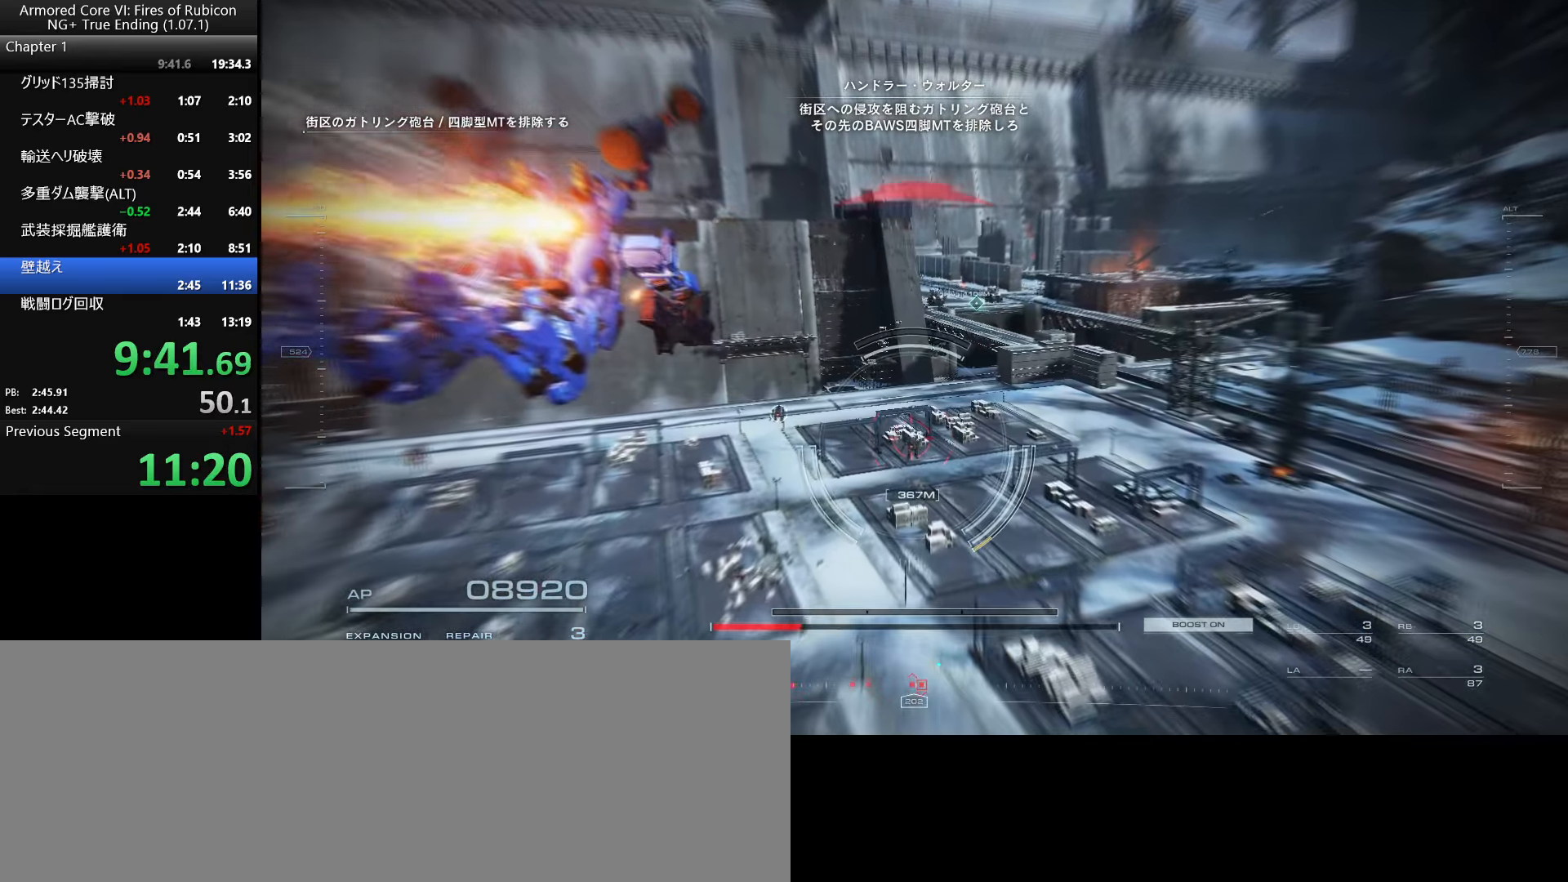
{"keys": [], "mouse": [], "events": []}
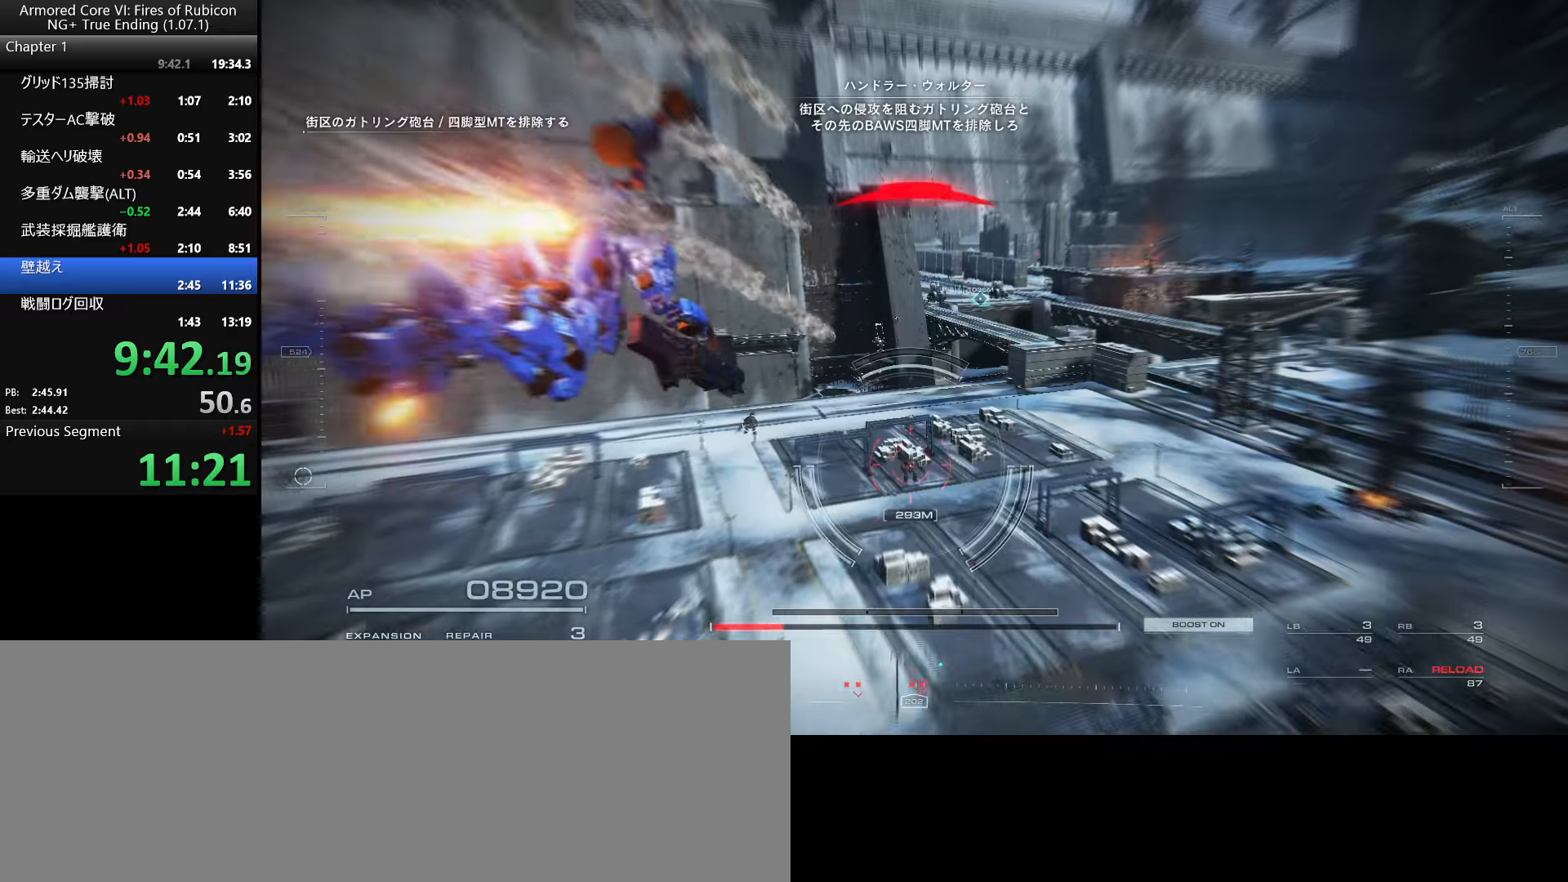
{"keys": [], "mouse": [], "events": []}
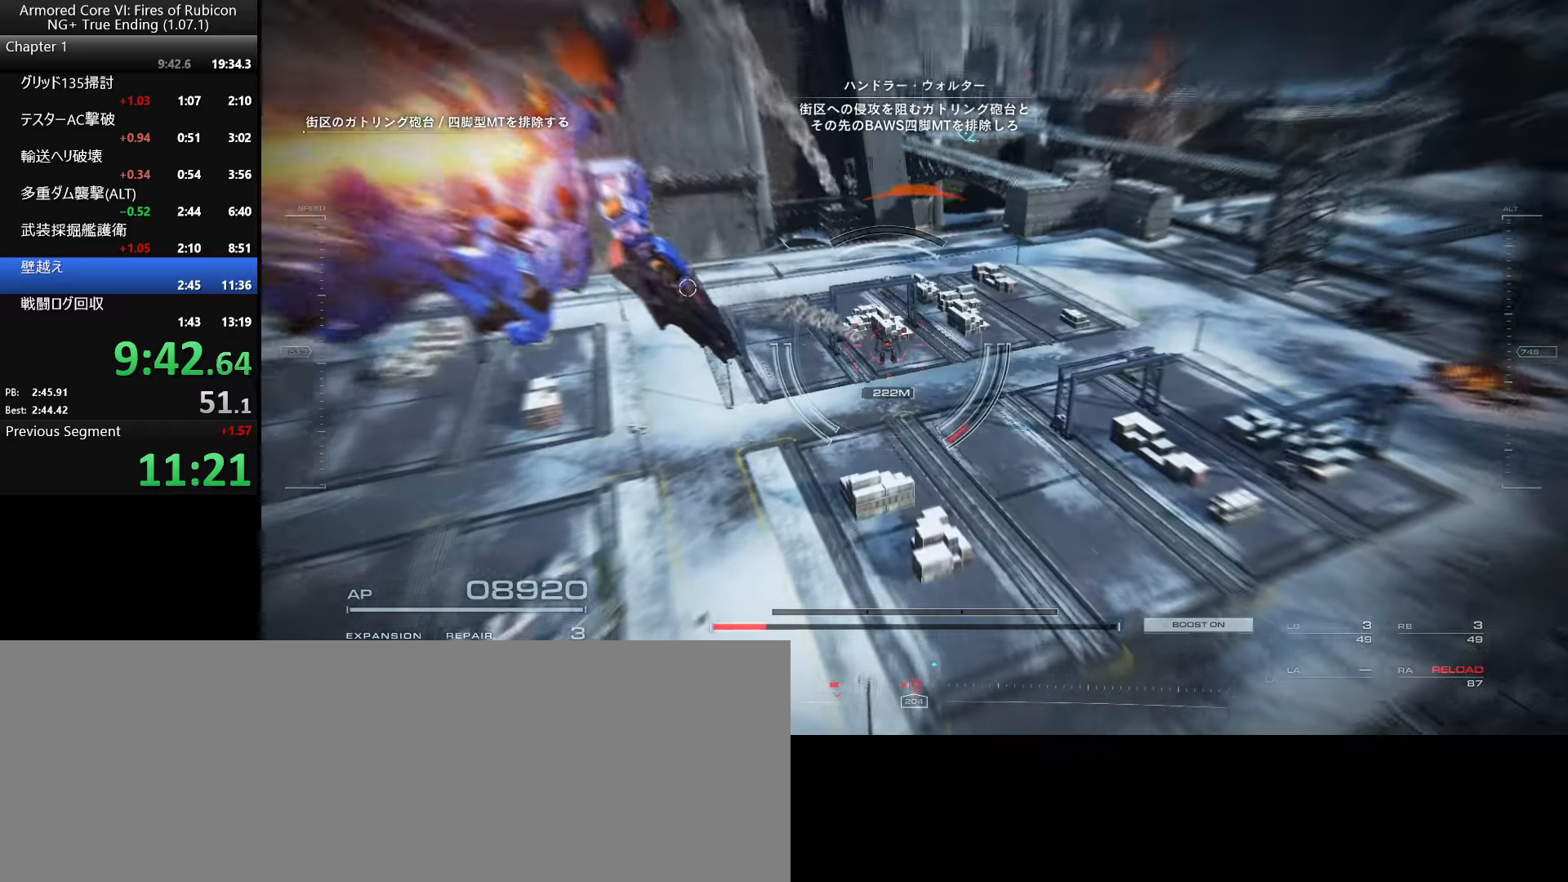
{"keys": ["w"], "mouse": [], "events": [[466, "w", "down"]]}
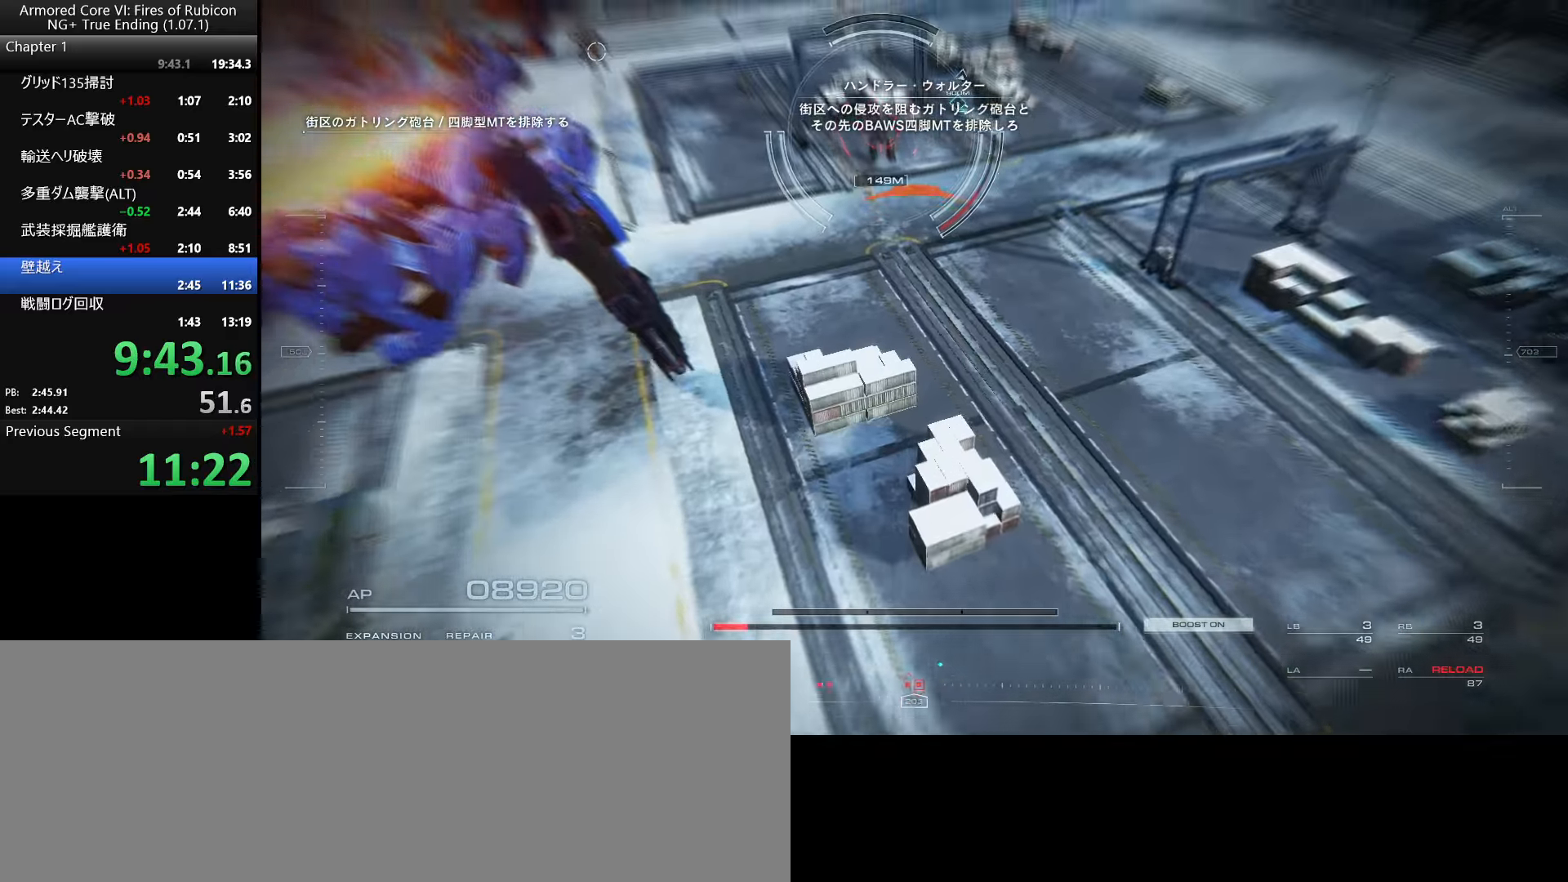
{"keys": ["w"], "mouse": [], "events": []}
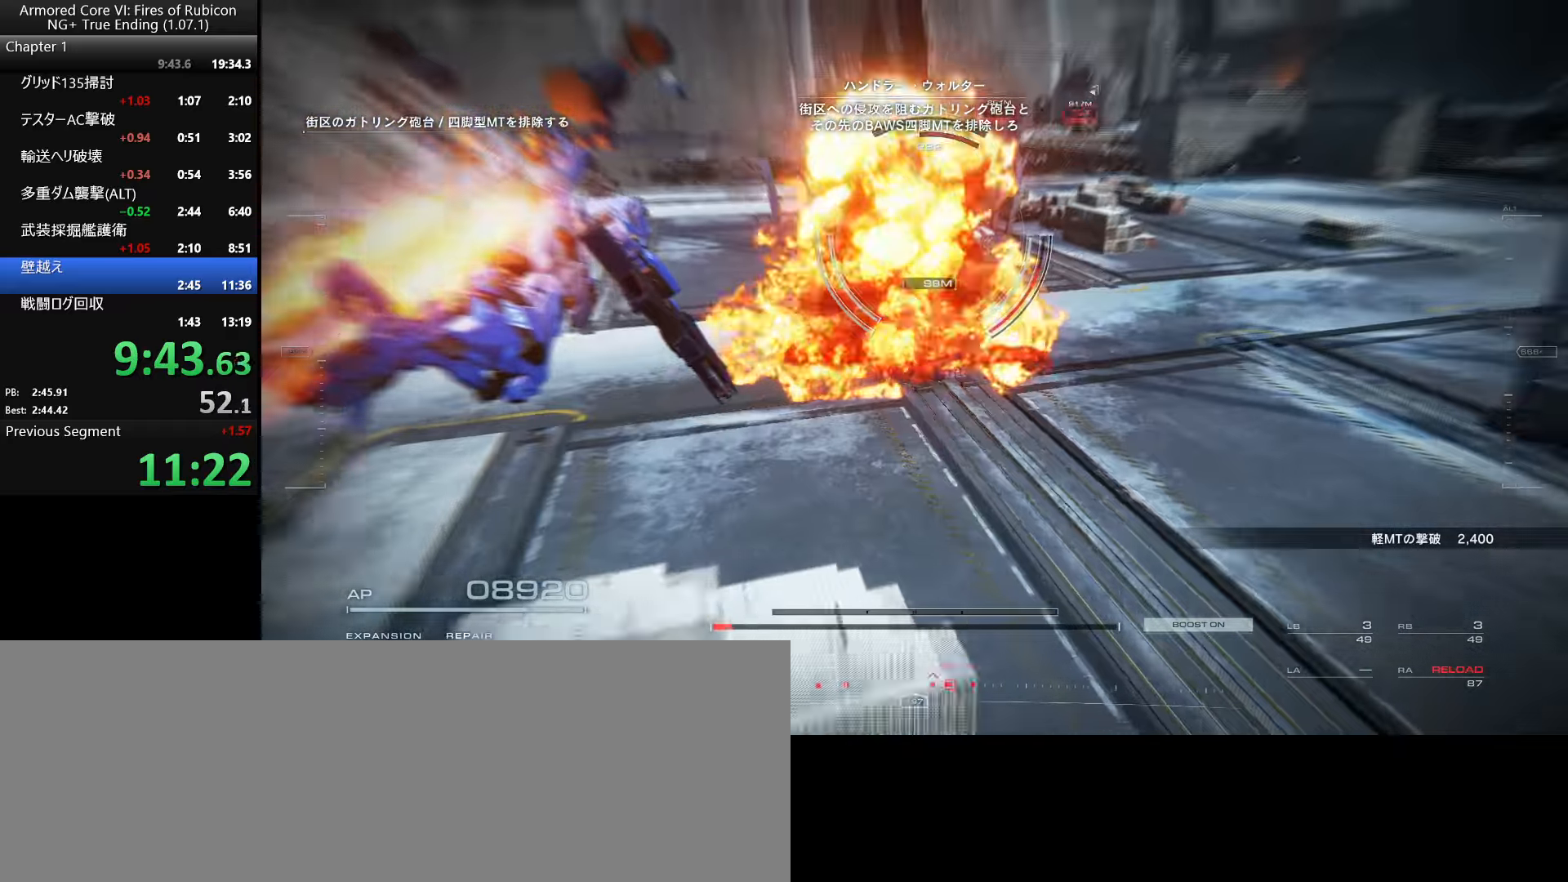
{"keys": ["w"], "mouse": [], "events": [[100, "space", "down"], [150, "space", "up"]]}
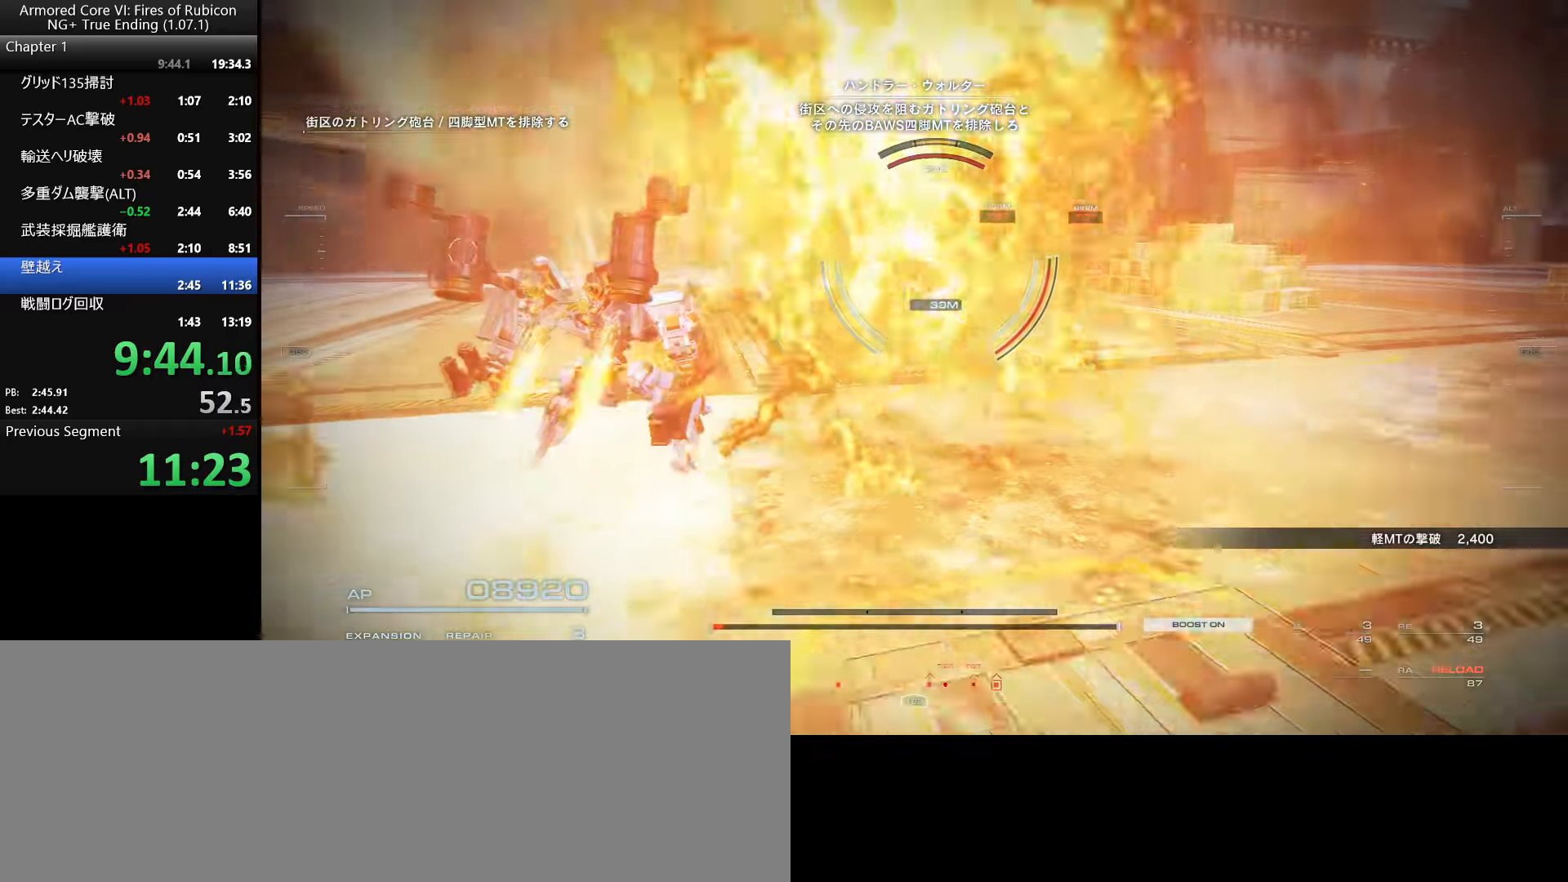
{"keys": ["w"], "mouse": [], "events": []}
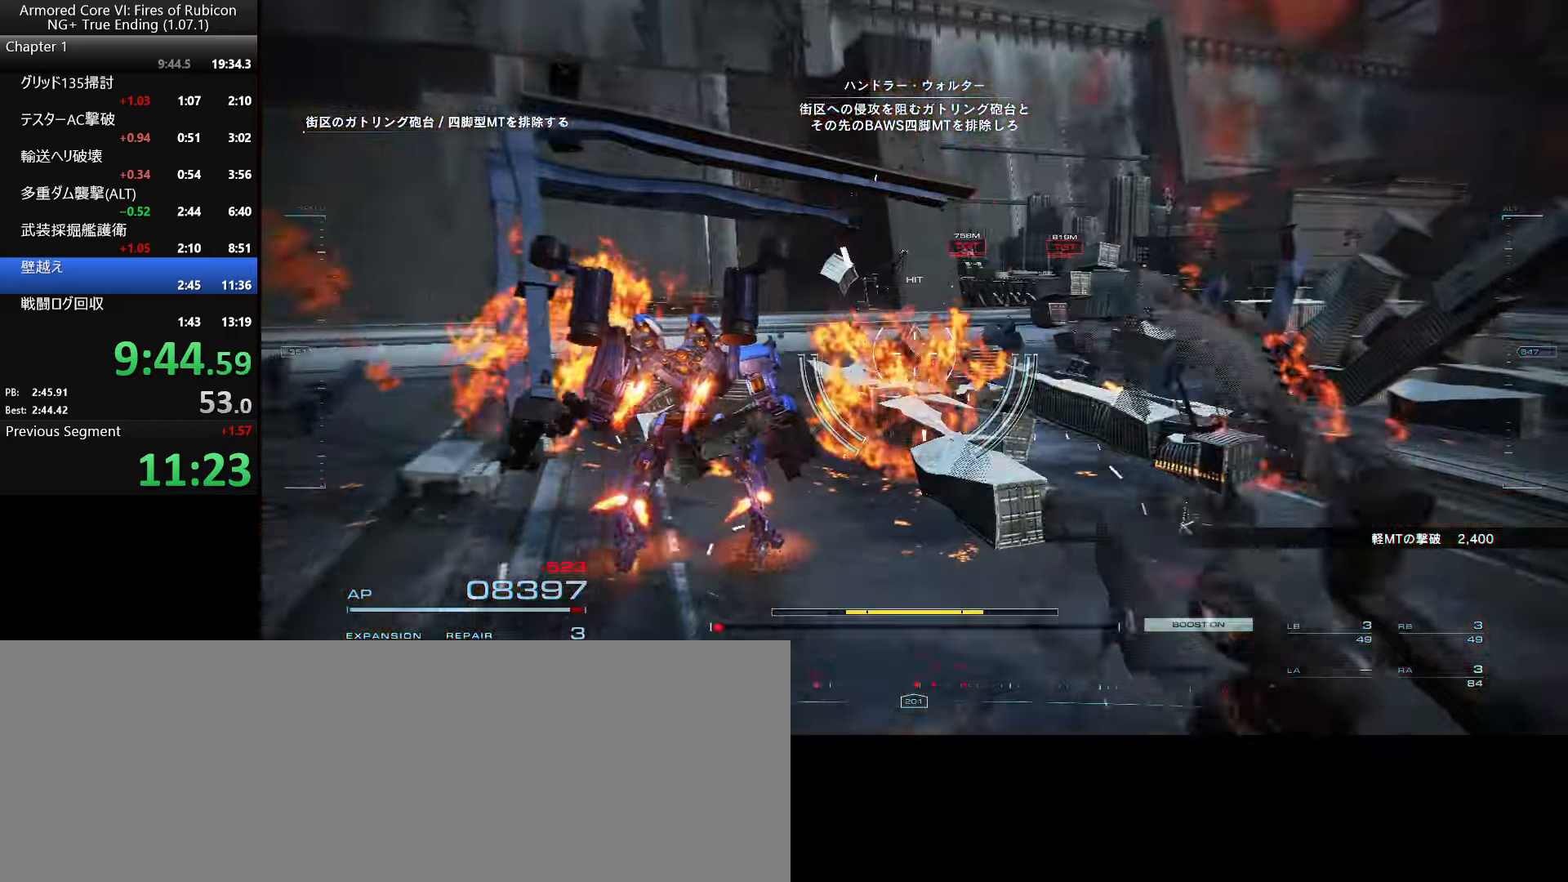
{"keys": ["w"], "mouse": [], "events": []}
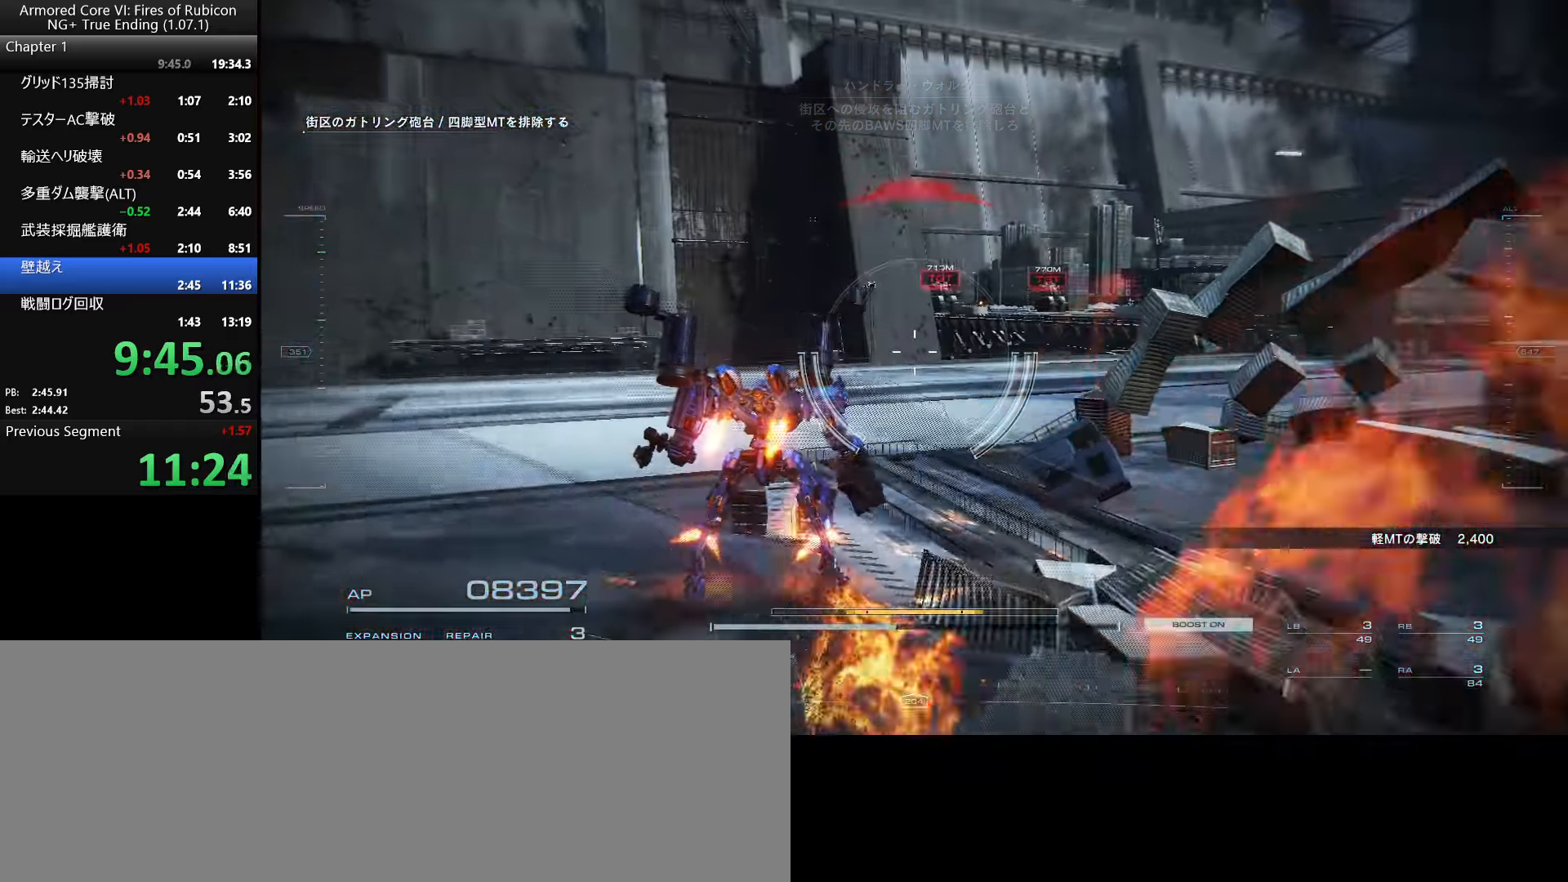
{"keys": ["ctrl_l", "w"], "mouse": [], "events": [[416, "ctrl_l", "down"]]}
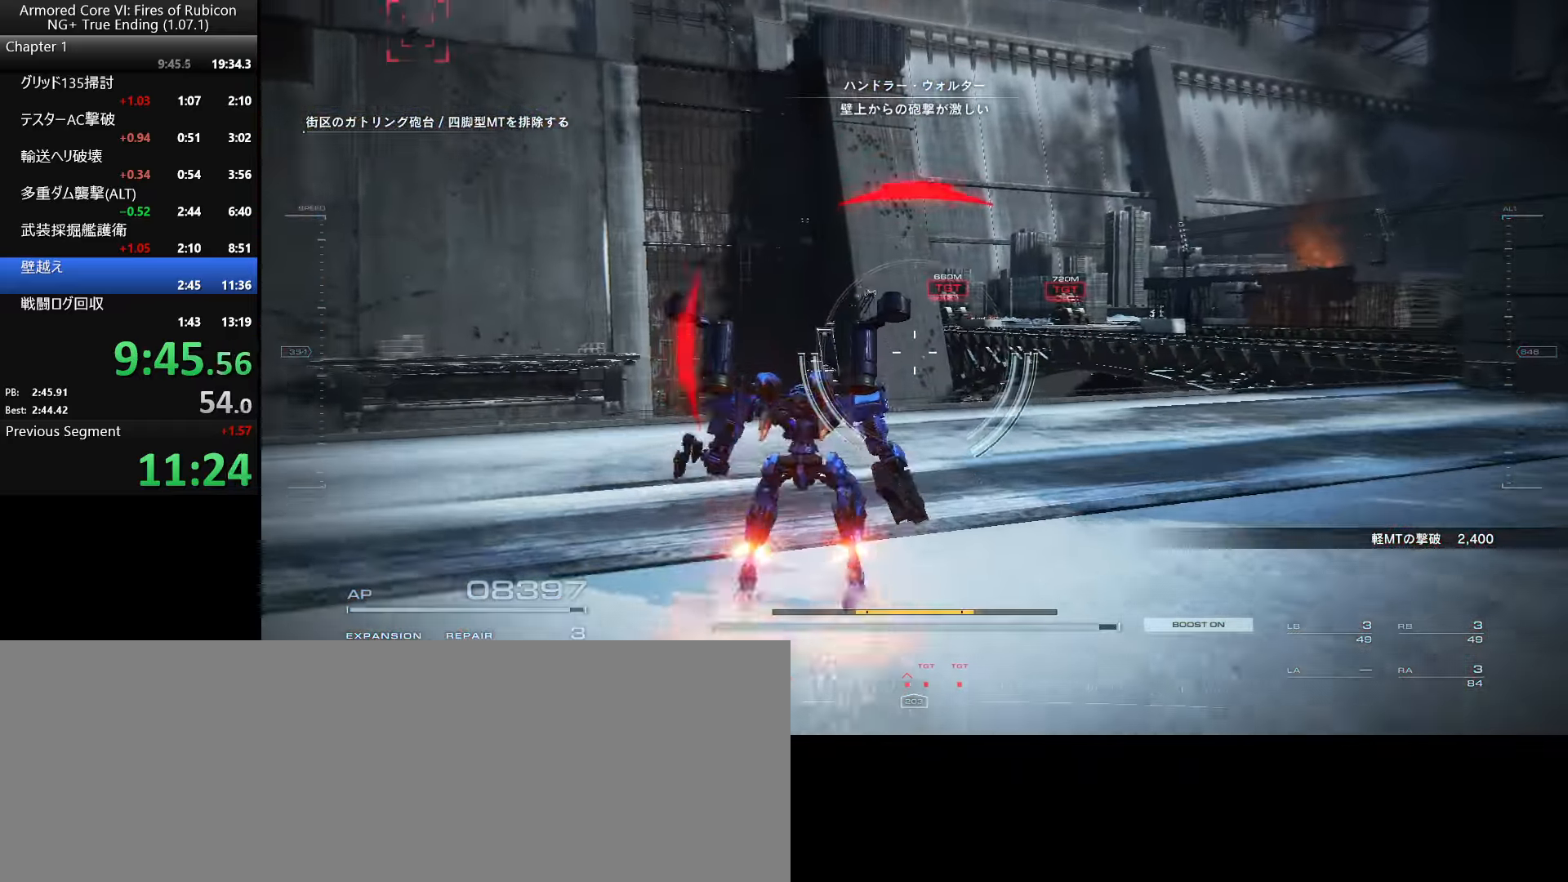
{"keys": [], "mouse": [], "events": [[83, "ctrl_l", "up"], [100, "w", "up"]]}
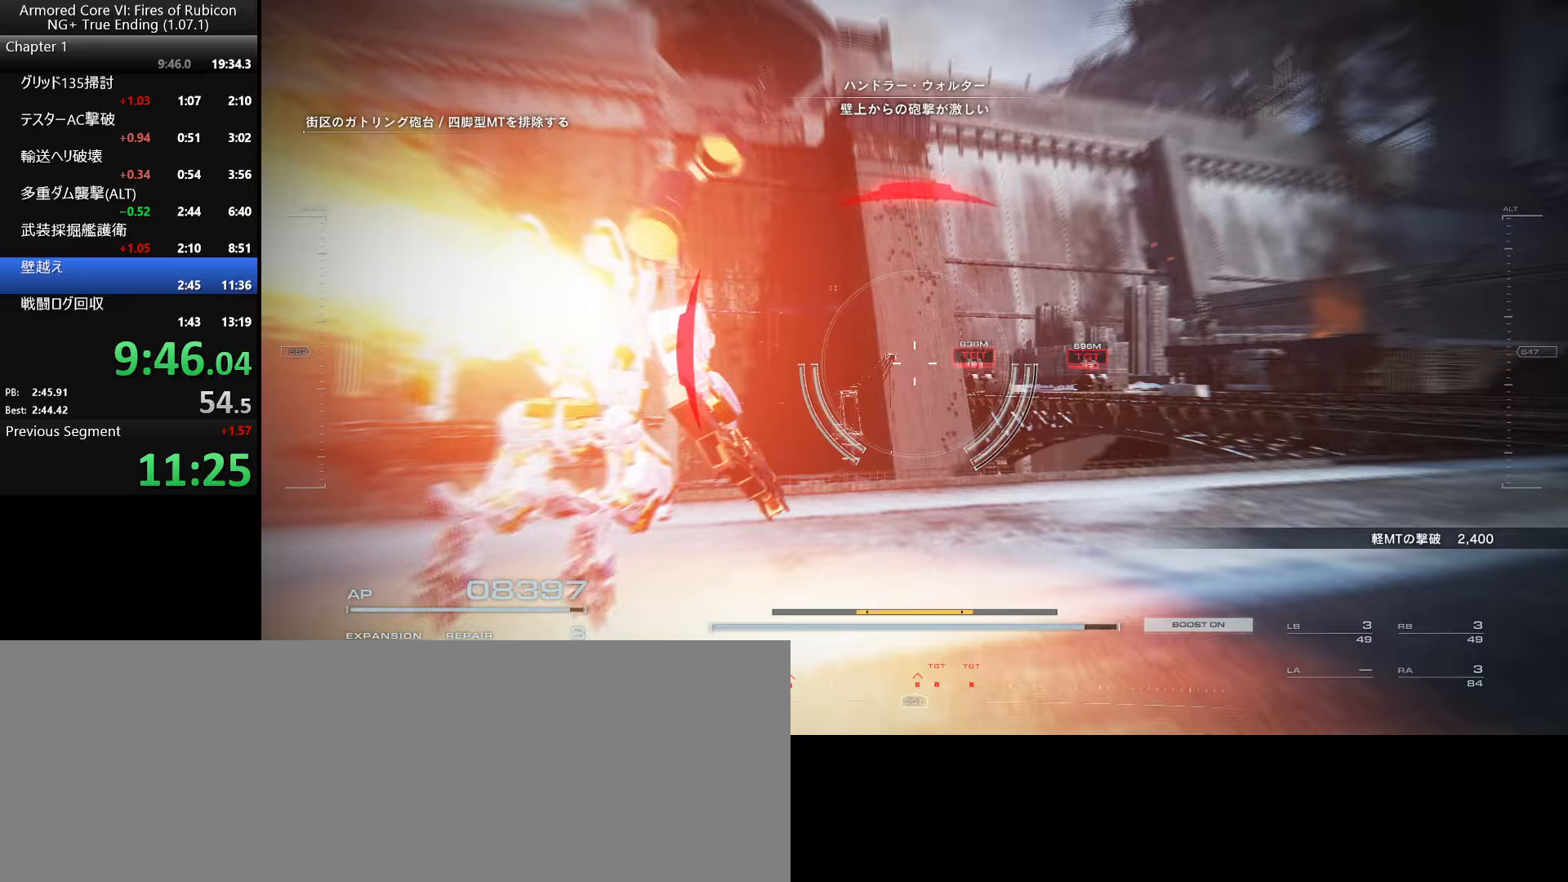
{"keys": [], "mouse": [], "events": []}
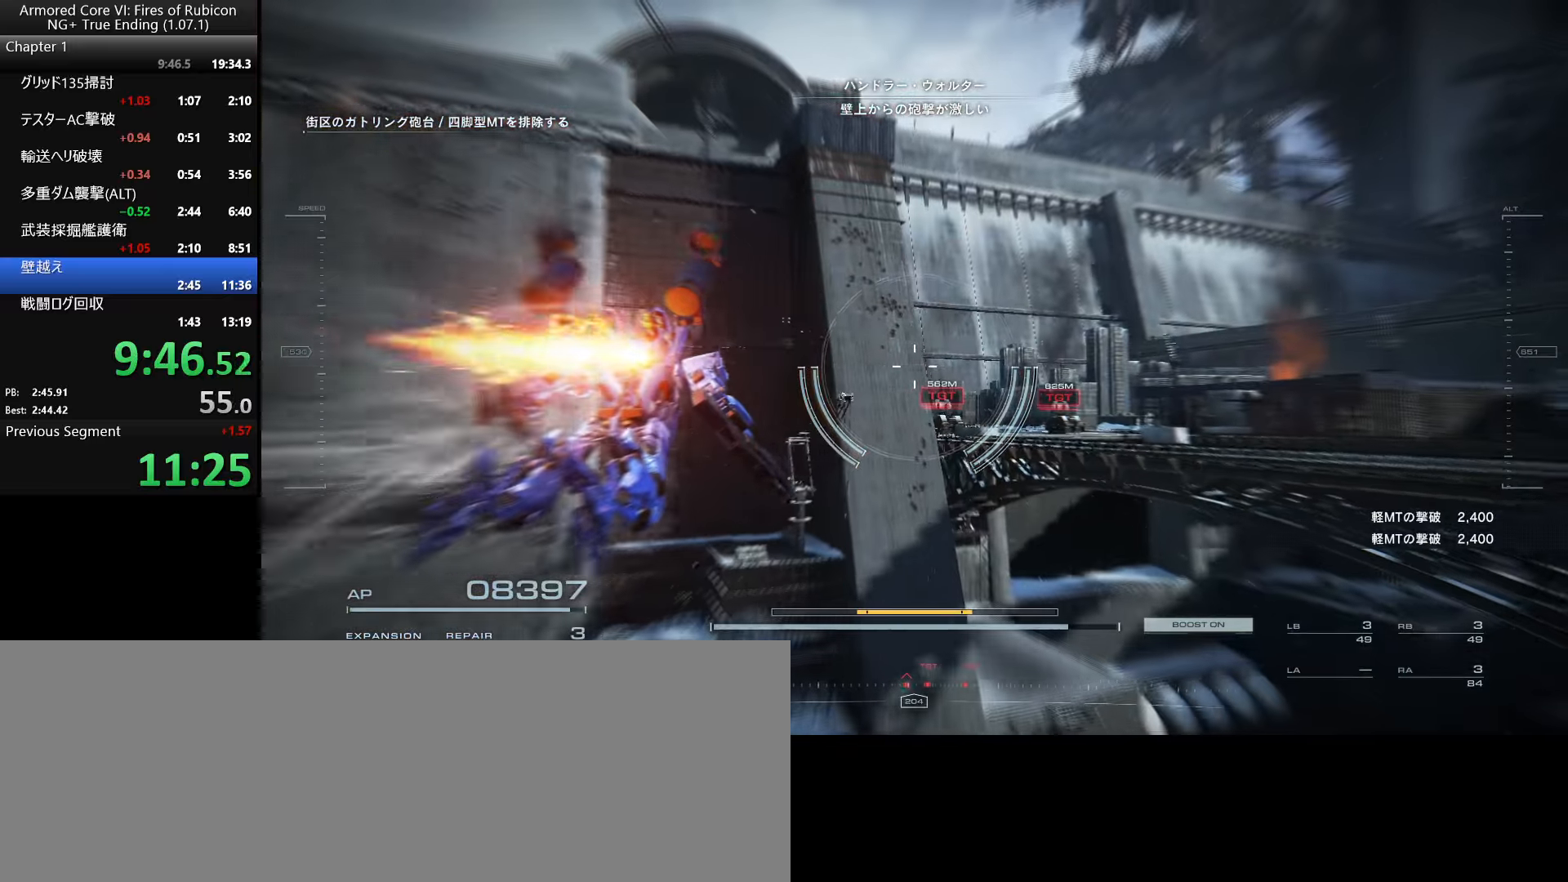
{"keys": [], "mouse": [], "events": []}
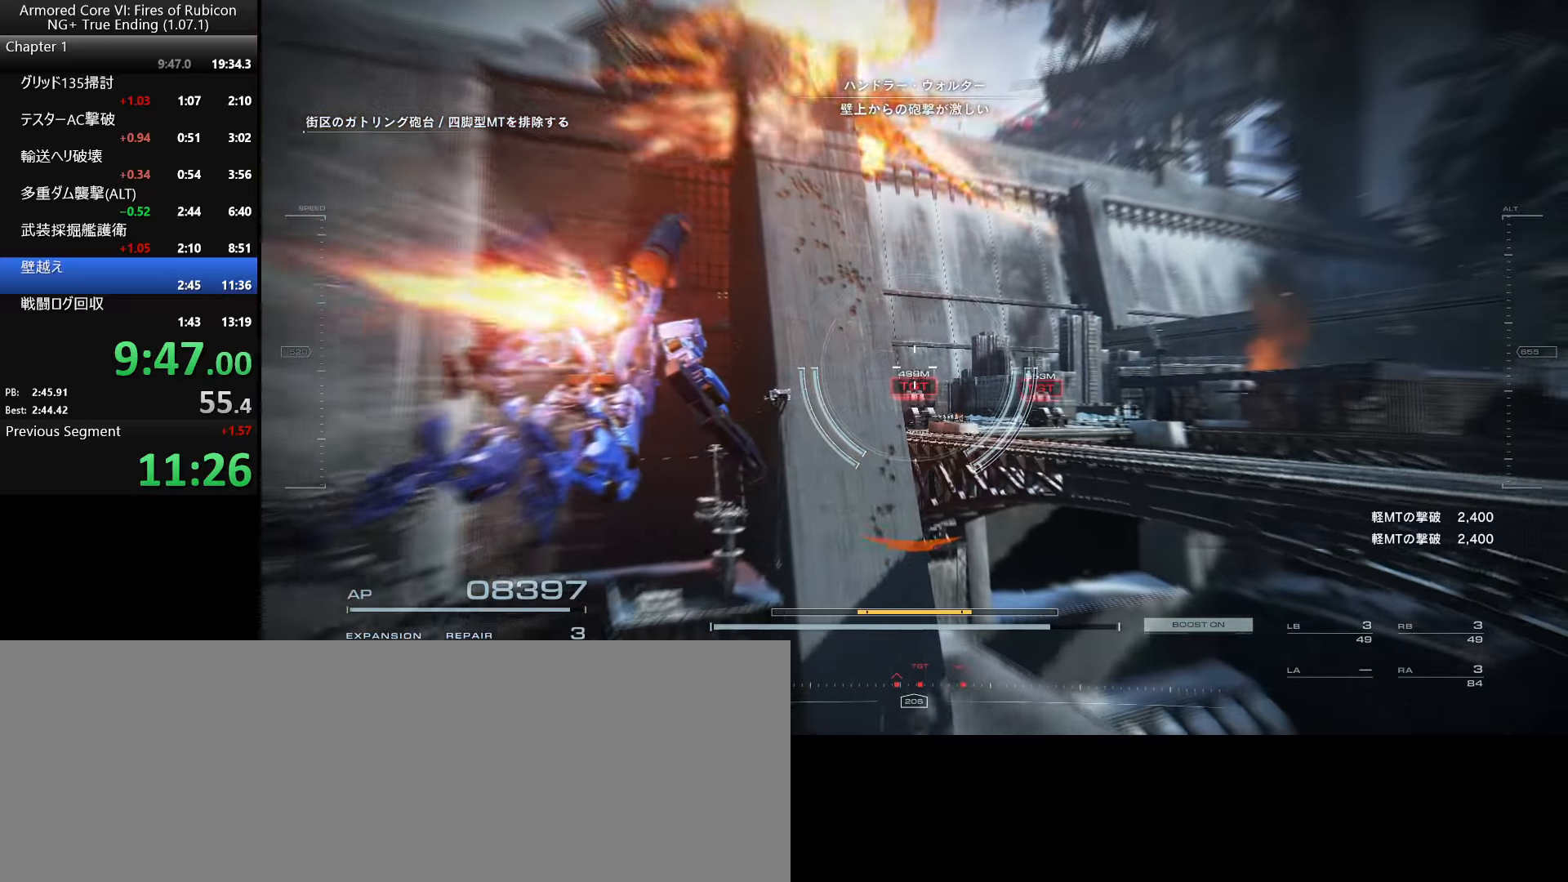
{"keys": [], "mouse": [], "events": []}
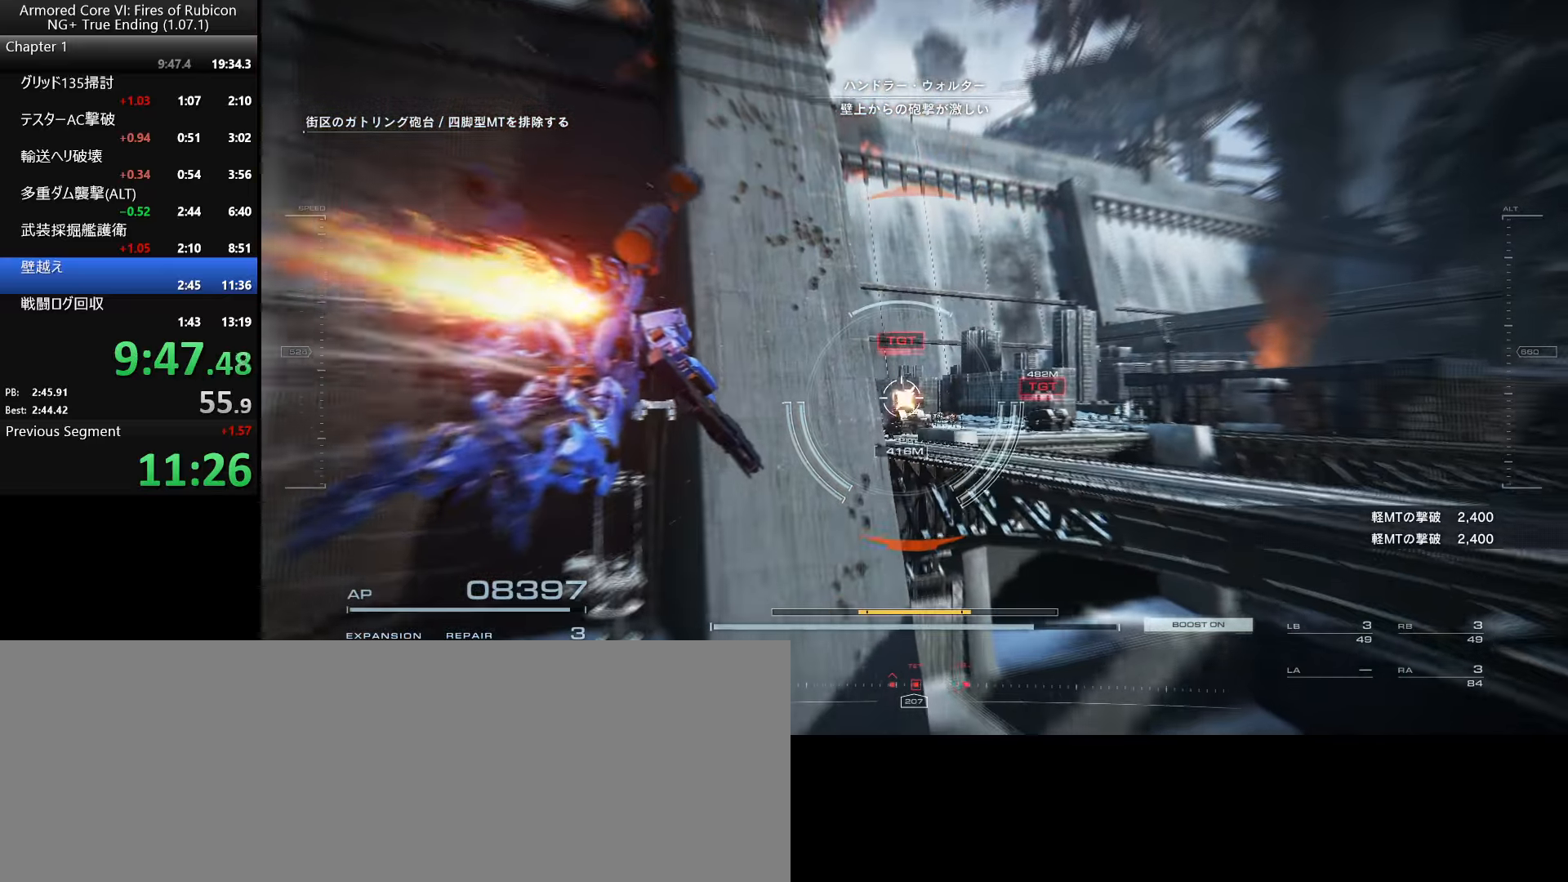
{"keys": ["w"], "mouse": ["right"], "events": [[300, "w", "down"], [450, "mouse_right", "down"]]}
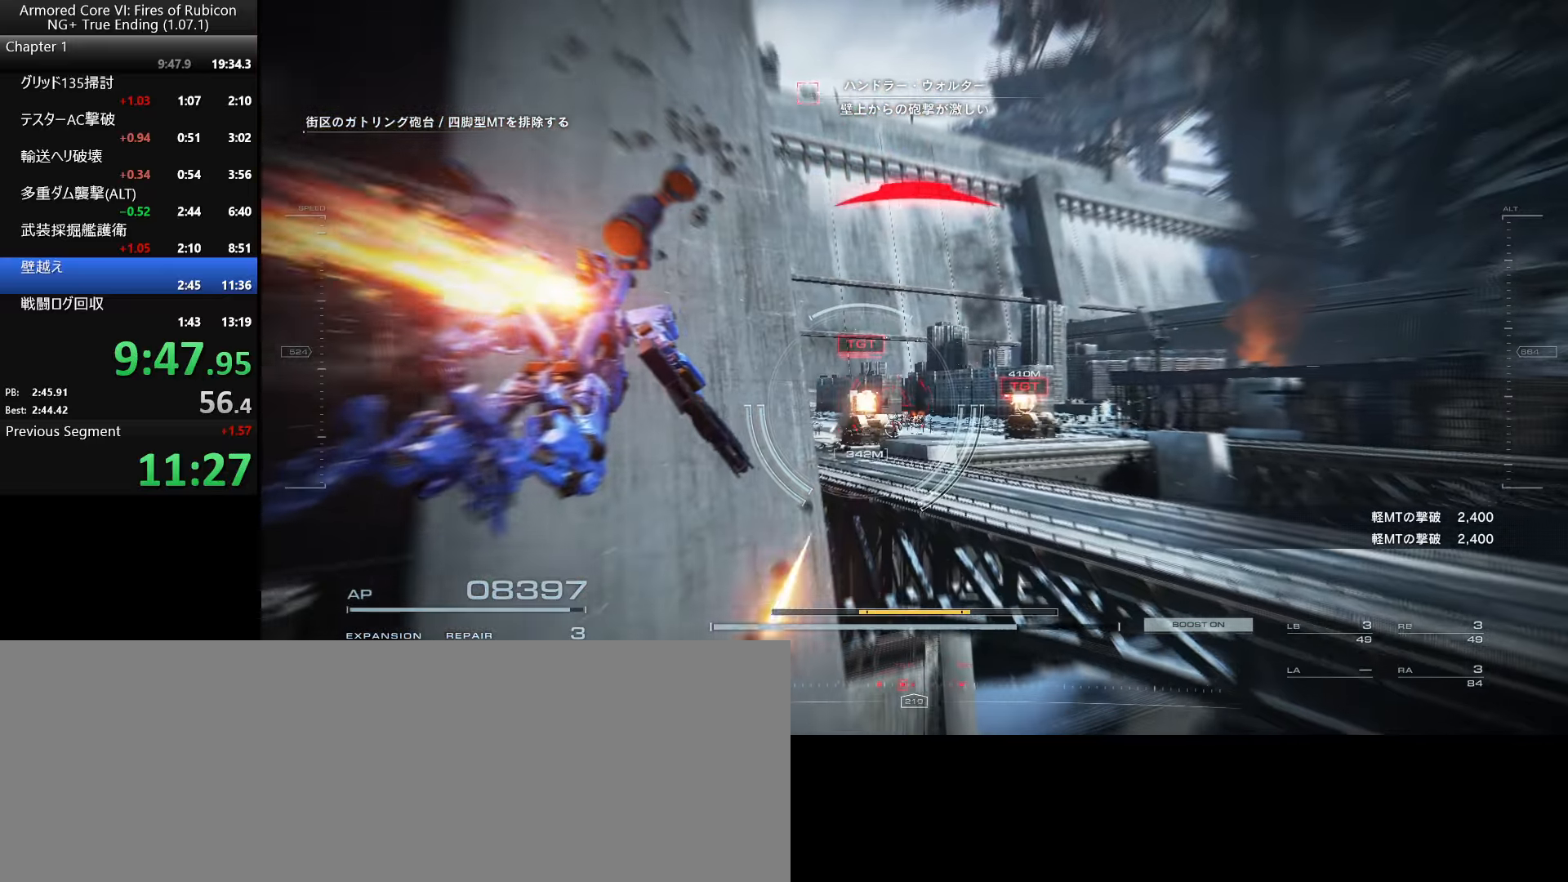
{"keys": ["w"], "mouse": [], "events": [[117, "mouse_right", "up"]]}
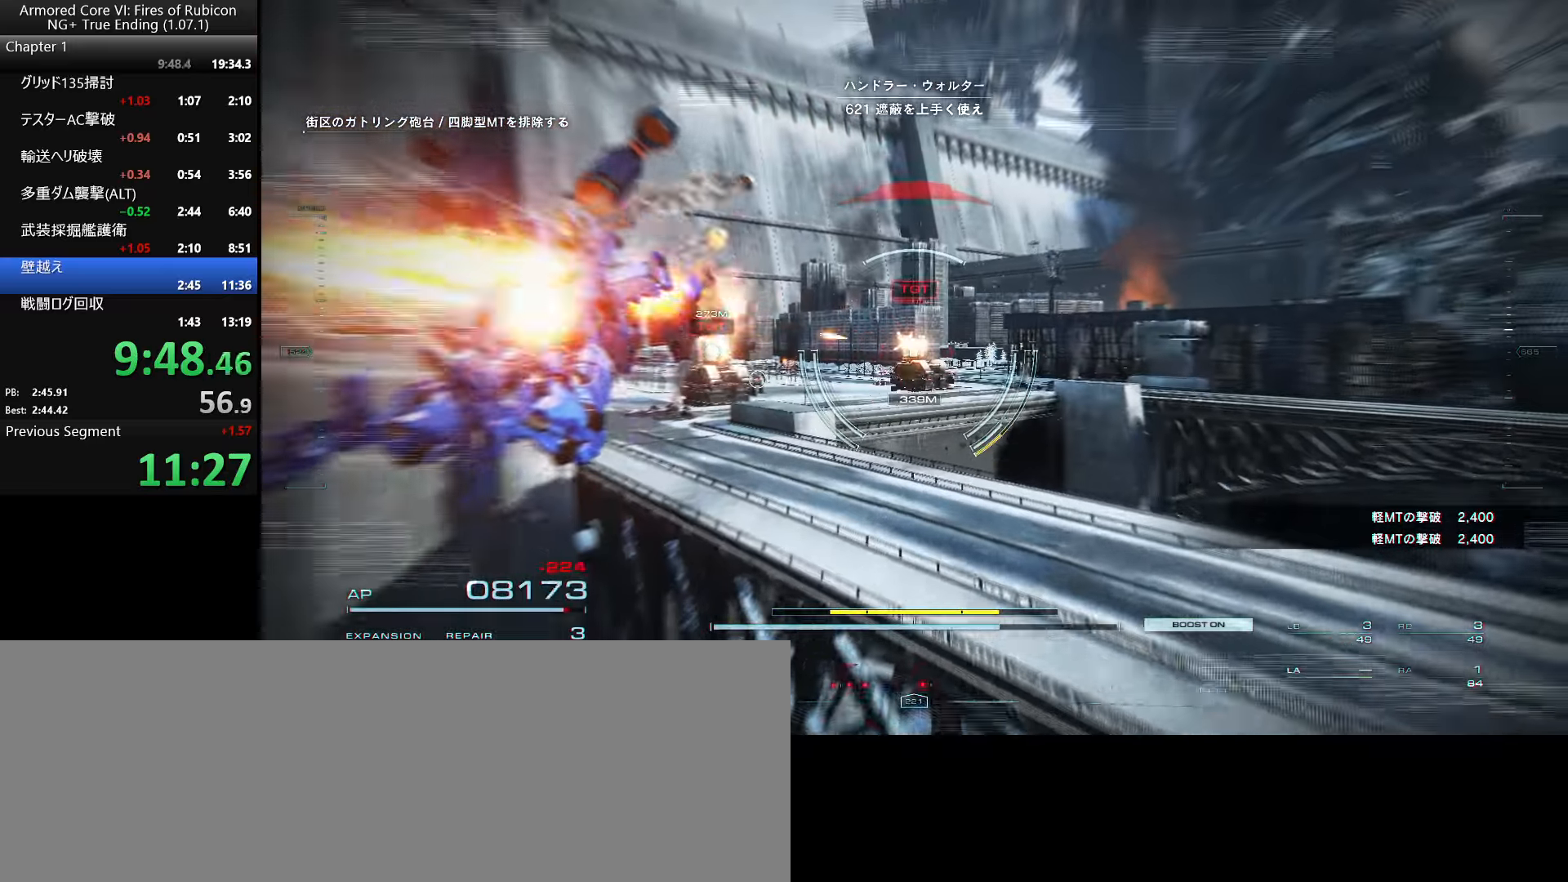
{"keys": ["w"], "mouse": [], "events": [[83, "a", "down"], [267, "a", "up"]]}
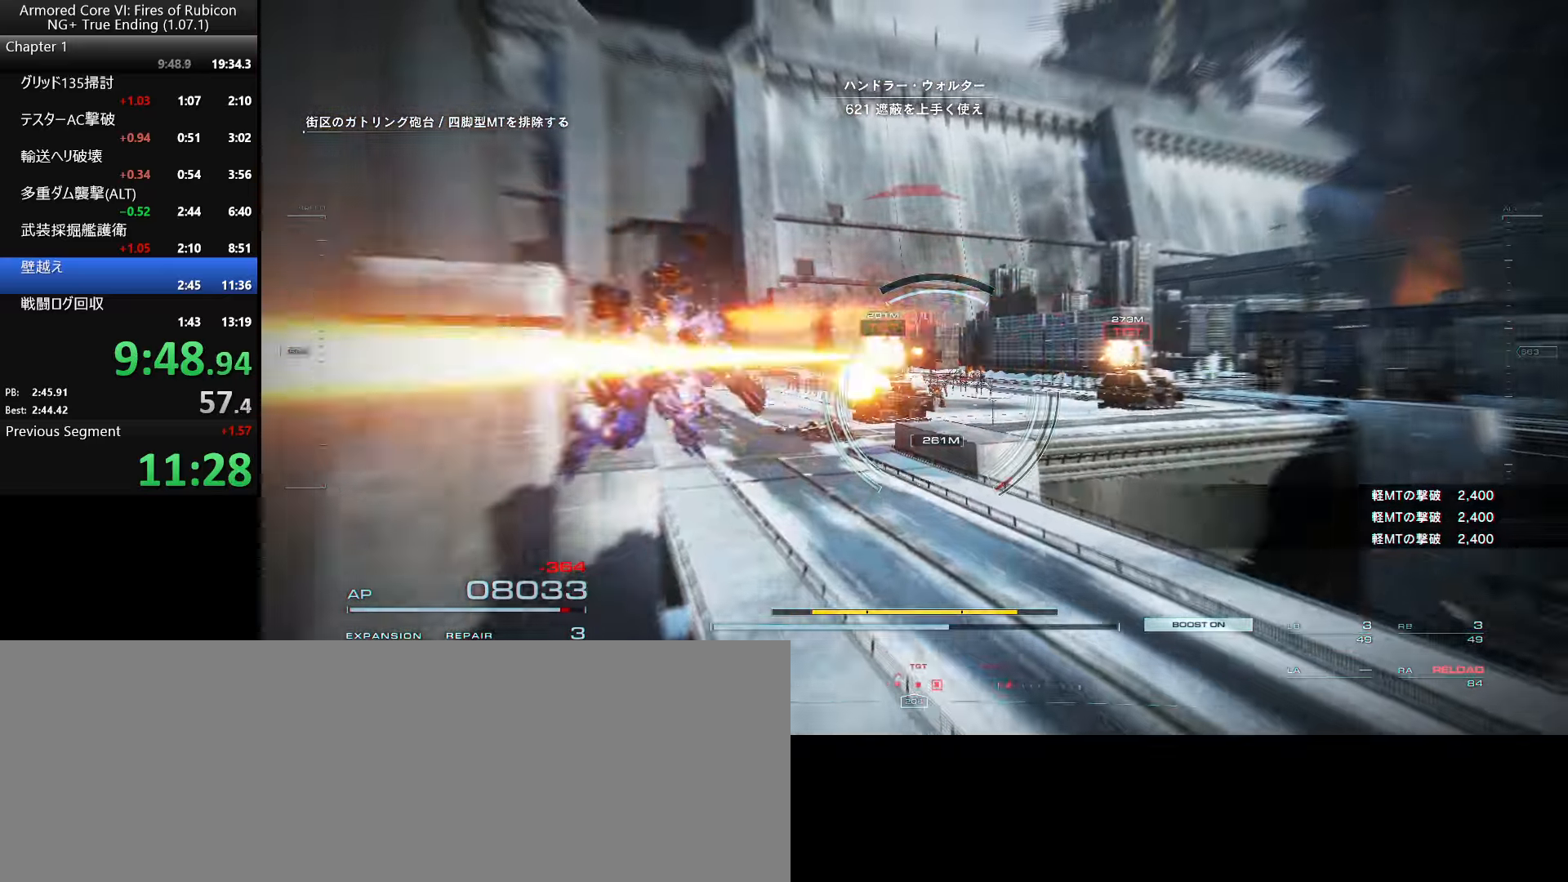
{"keys": [], "mouse": [], "events": [[100, "a", "down"], [250, "a", "up"], [417, "w", "up"]]}
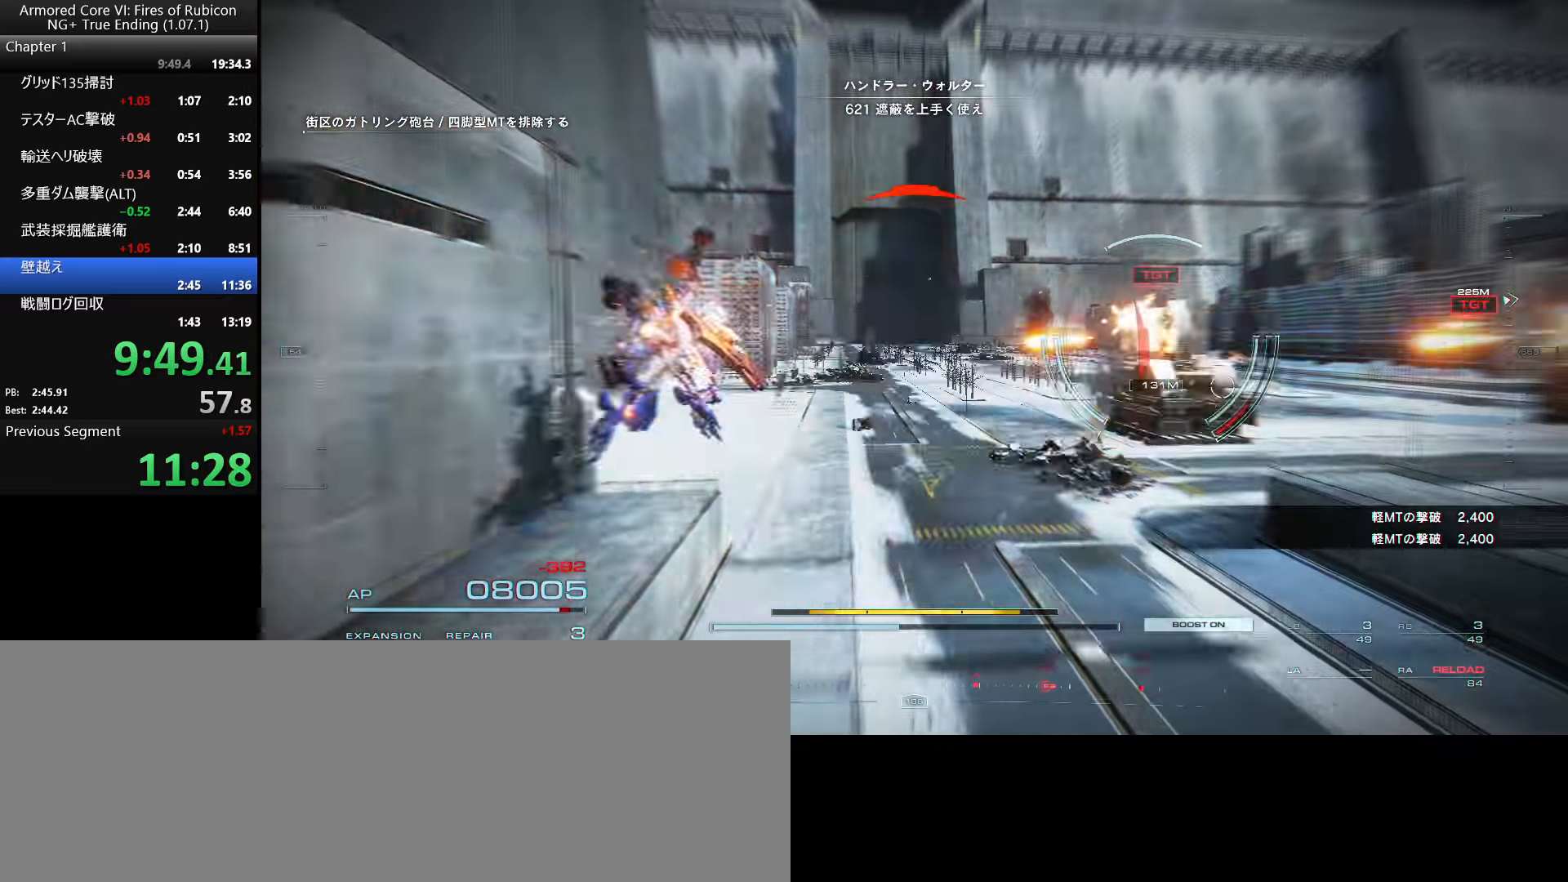
{"keys": ["w"], "mouse": [], "events": [[183, "w", "down"], [300, "w", "up"], [483, "w", "down"]]}
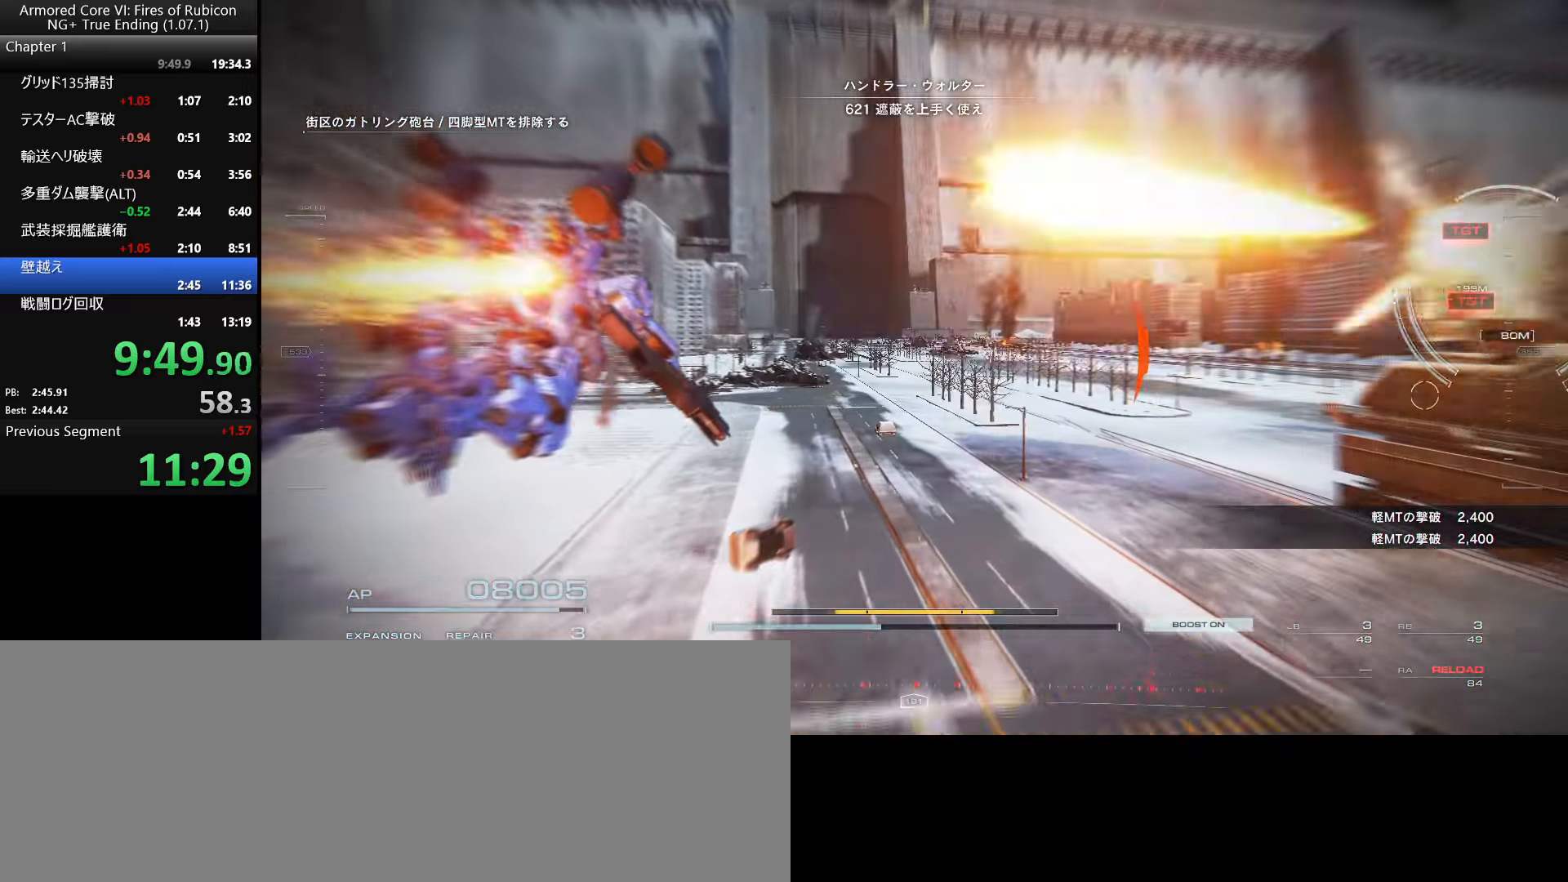
{"keys": ["w"], "mouse": [], "events": []}
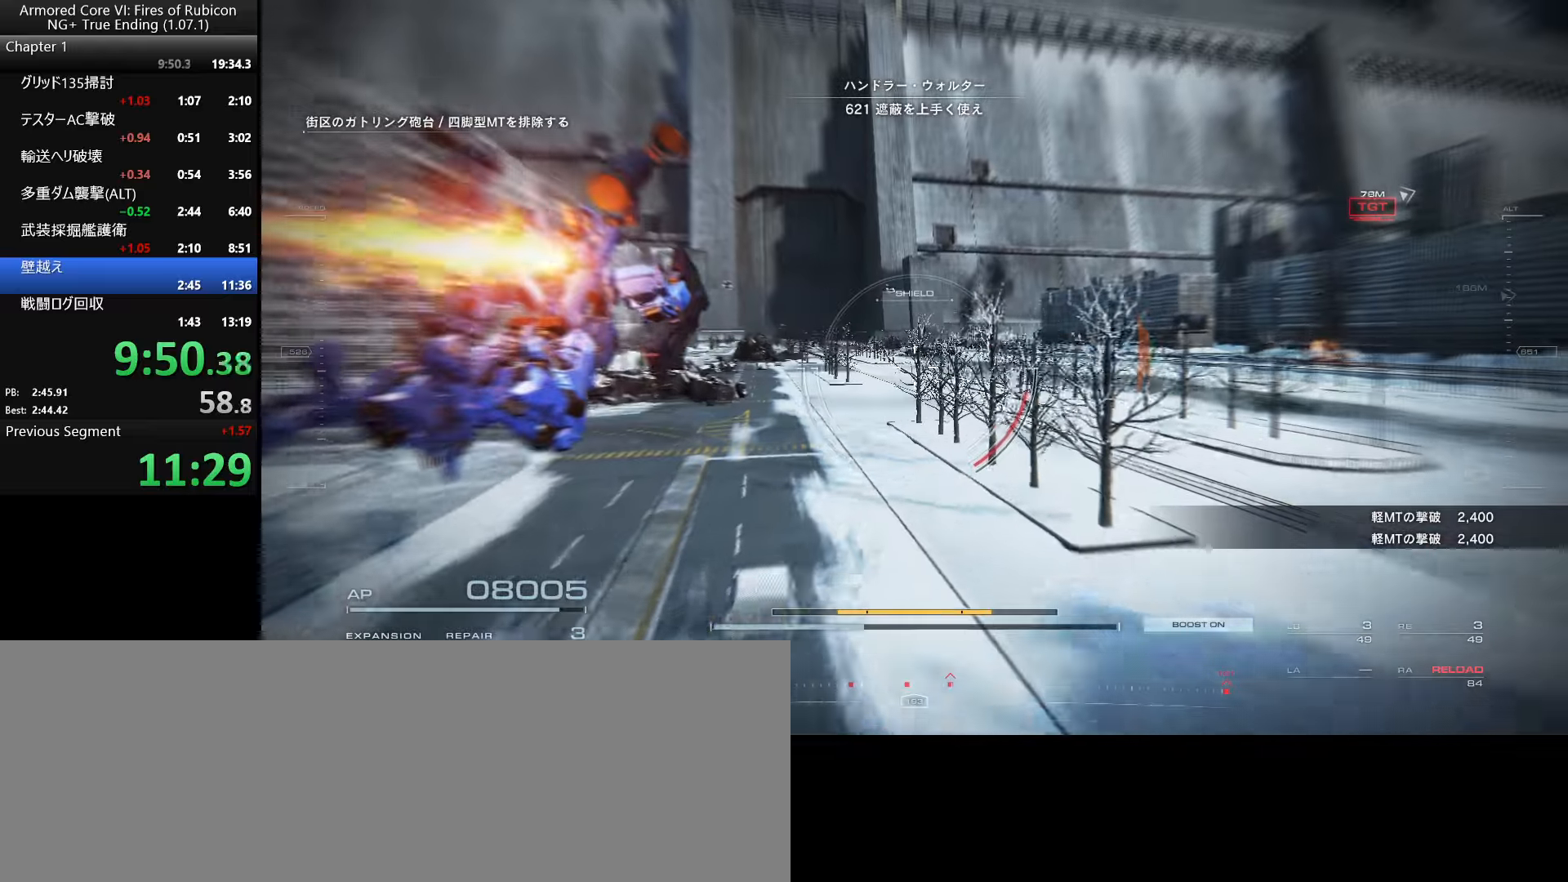
{"keys": ["a"], "mouse": ["right"], "events": [[317, "space", "down"], [367, "space", "up"], [434, "a", "down"], [434, "mouse_right", "down"], [467, "w", "up"]]}